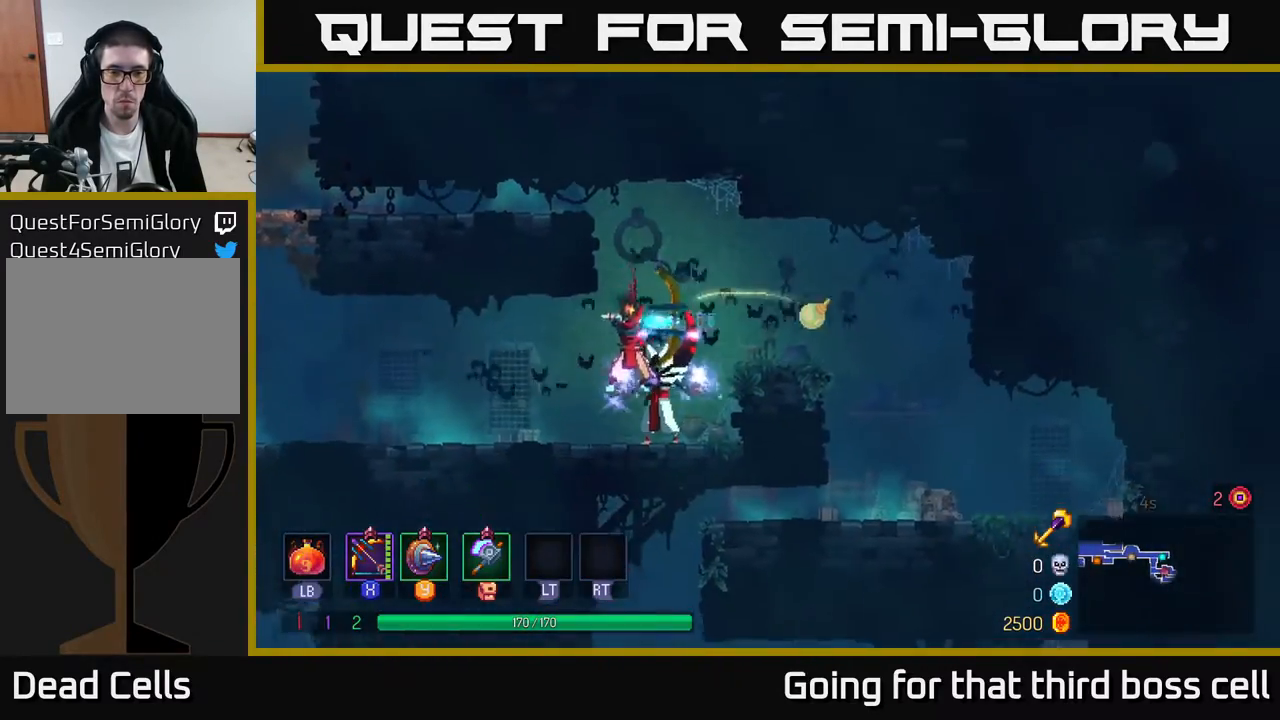
Gameplay with a controller (Xbox layout); each line is a JSON object with the inputs held at the frame after it. "events" lists button and stick changes between this image and that frame as [ms after this image, input, new state], when the widget could be followed in between.
{"buttons": ["X"], "left_stick": "left", "right_stick": "center", "events": [[283, "X", "up"], [400, "X", "down"], [467, "left_stick", "left"]]}
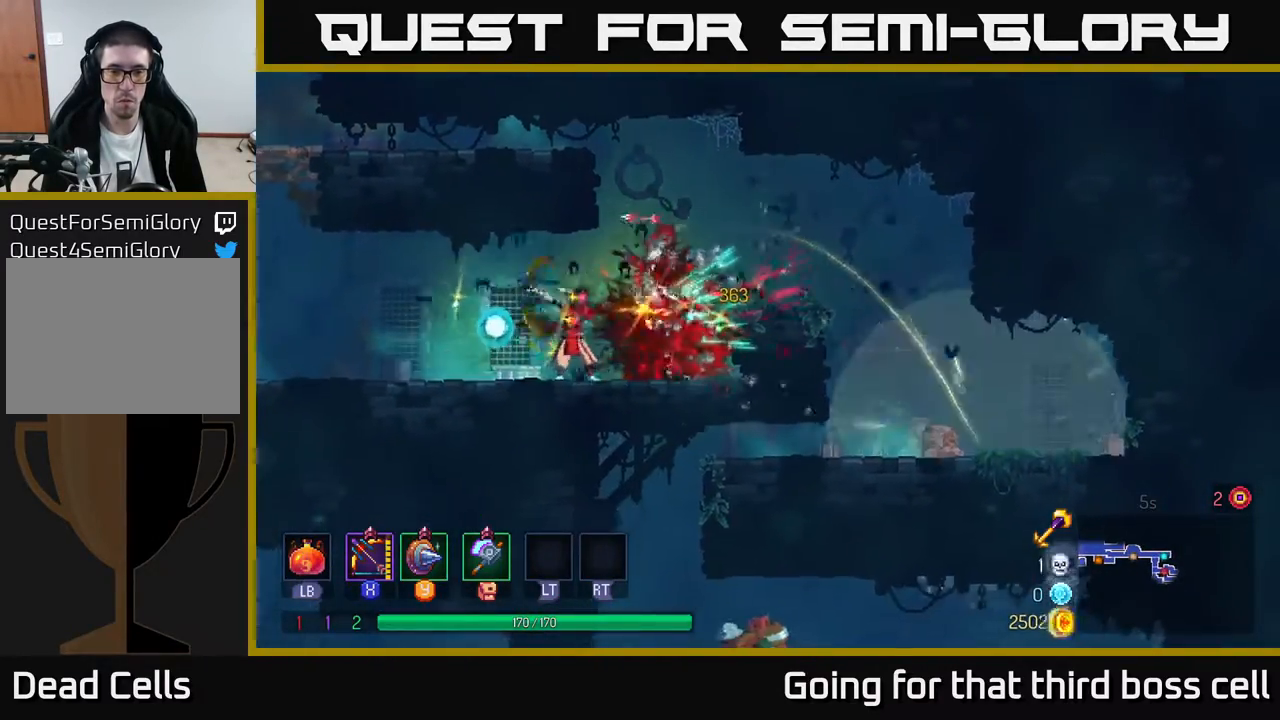
{"buttons": [], "left_stick": "down-left", "right_stick": "center", "events": [[333, "left_stick", "down-left"], [417, "X", "up"]]}
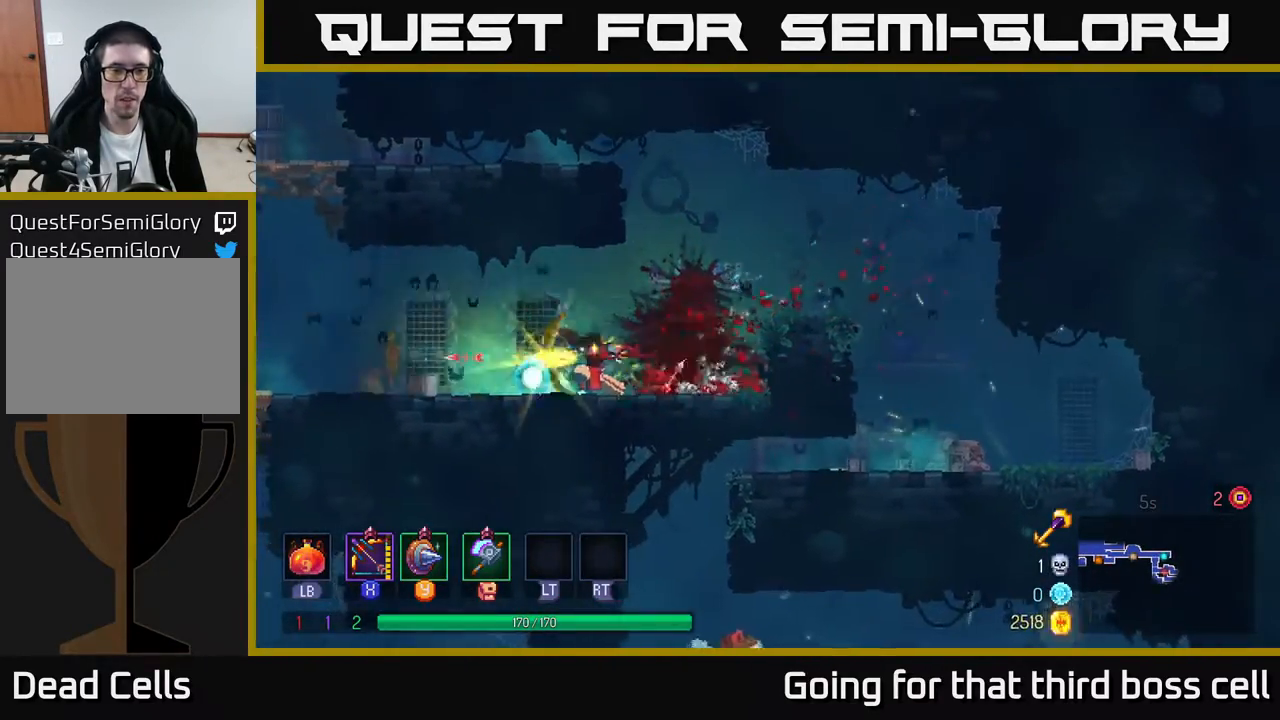
{"buttons": [], "left_stick": "left", "right_stick": "center", "events": [[100, "B", "down"], [117, "left_stick", "left"], [200, "B", "up"]]}
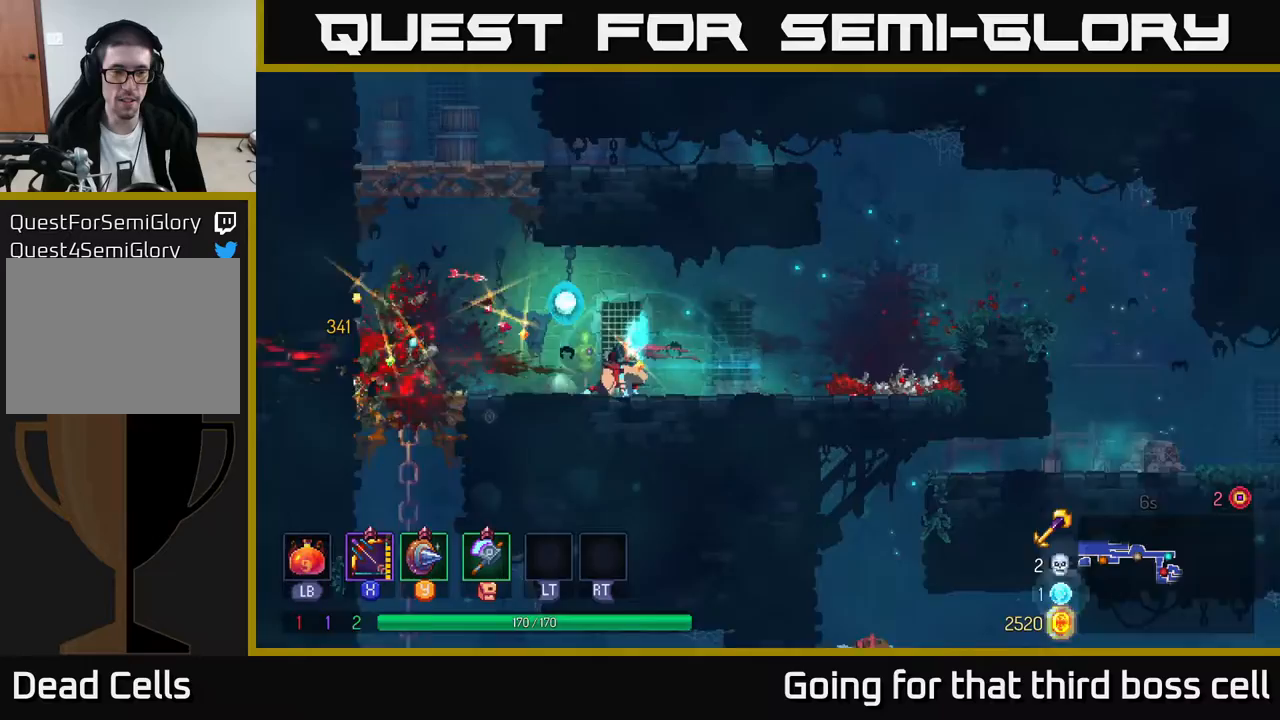
{"buttons": ["A"], "left_stick": "down-left", "right_stick": "center", "events": [[450, "left_stick", "down-left"], [500, "A", "down"]]}
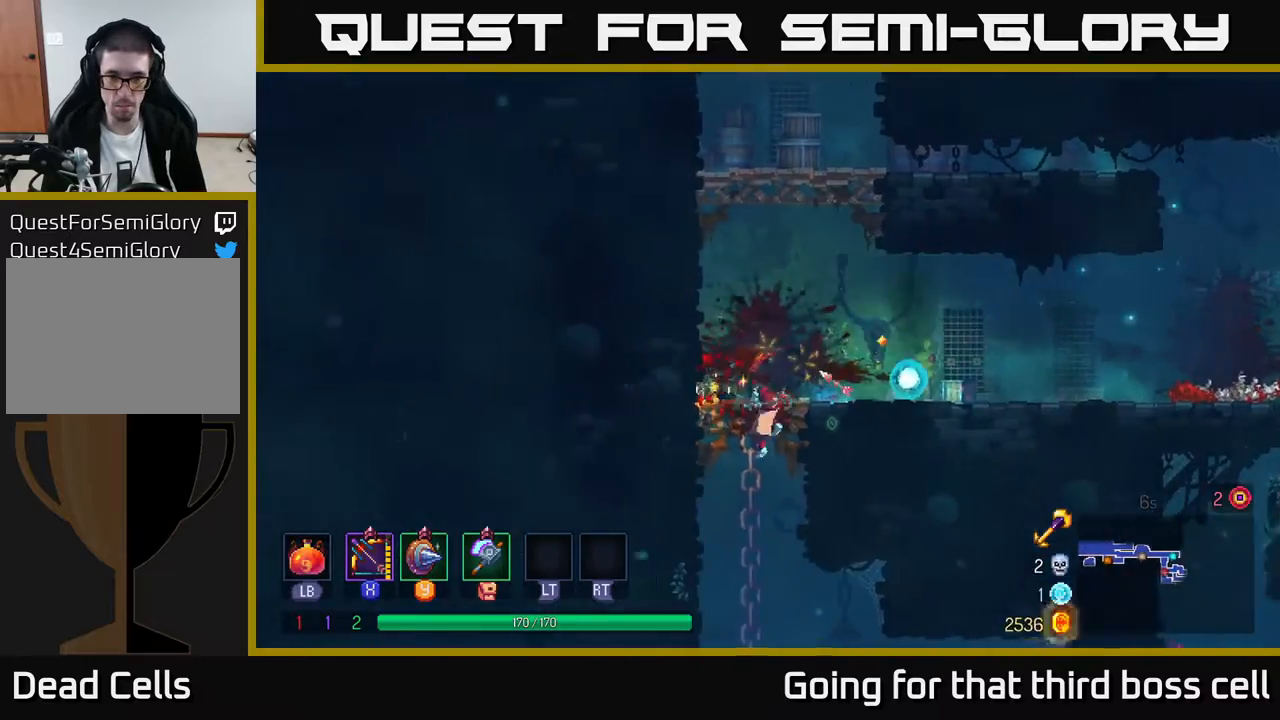
{"buttons": [], "left_stick": "right", "right_stick": "center", "events": [[50, "A", "up"], [67, "left_stick", "down"], [100, "A", "down"], [233, "A", "up"], [250, "B", "down"], [250, "left_stick", "right"], [383, "B", "up"]]}
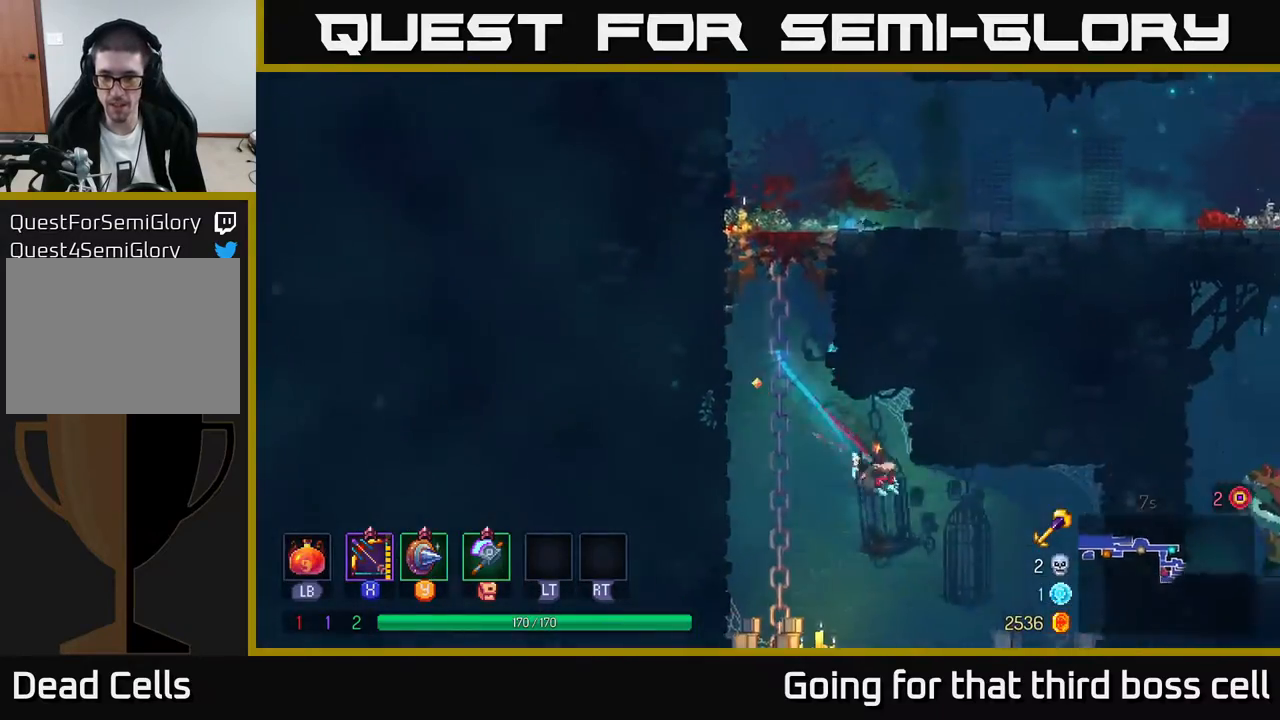
{"buttons": ["A"], "left_stick": "right", "right_stick": "center", "events": [[450, "A", "down"]]}
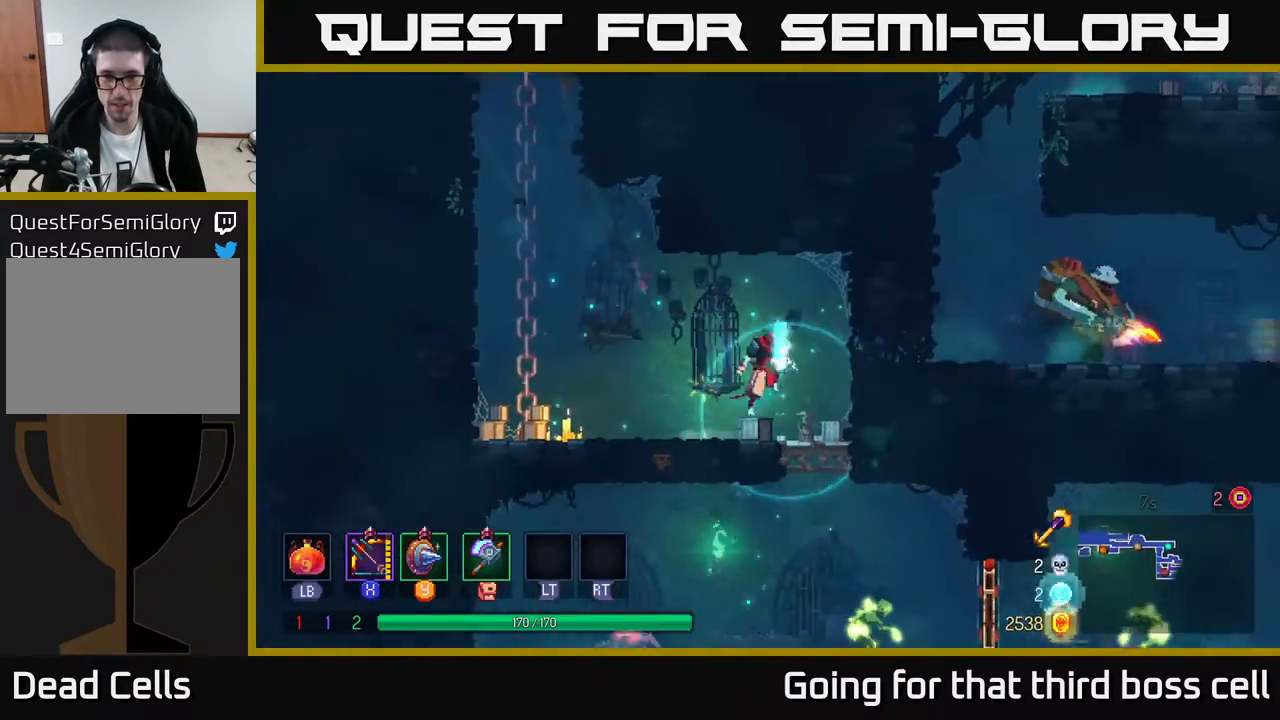
{"buttons": [], "left_stick": "right", "right_stick": "center", "events": [[117, "A", "up"], [217, "B", "down"], [333, "B", "up"]]}
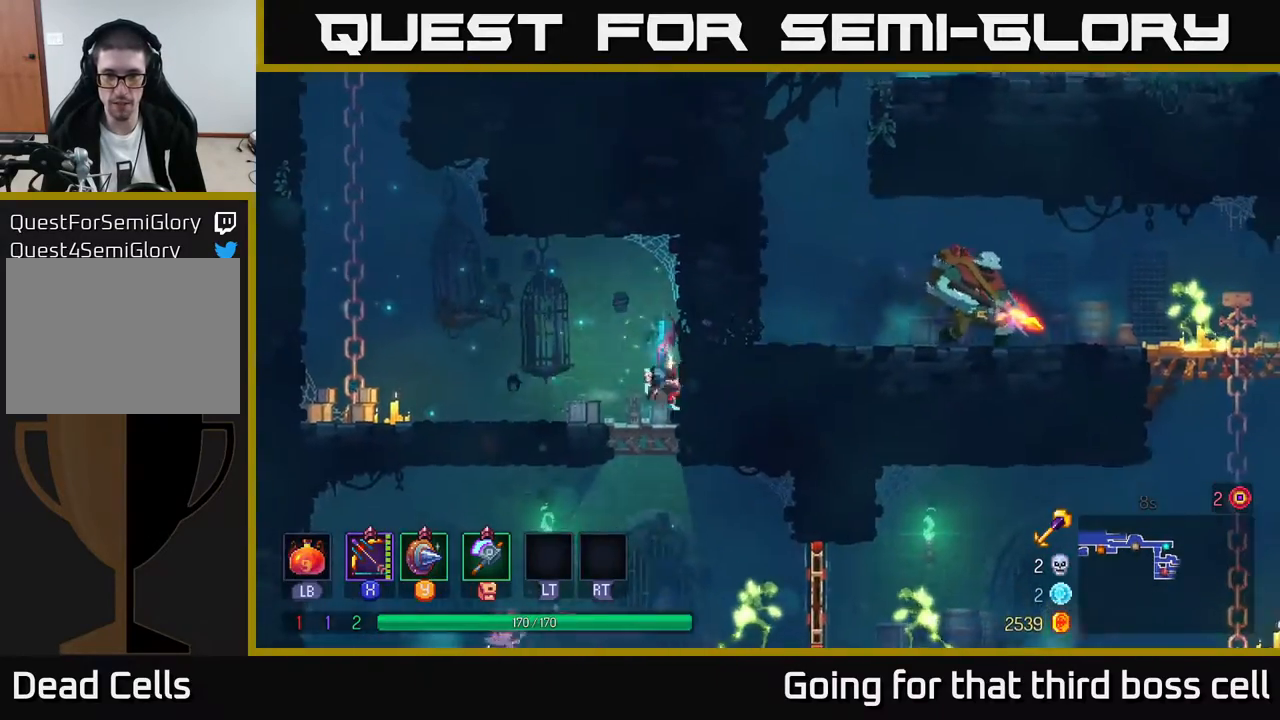
{"buttons": [], "left_stick": "center", "right_stick": "center", "events": [[50, "X", "down"], [200, "X", "up"], [267, "left_stick", "center"]]}
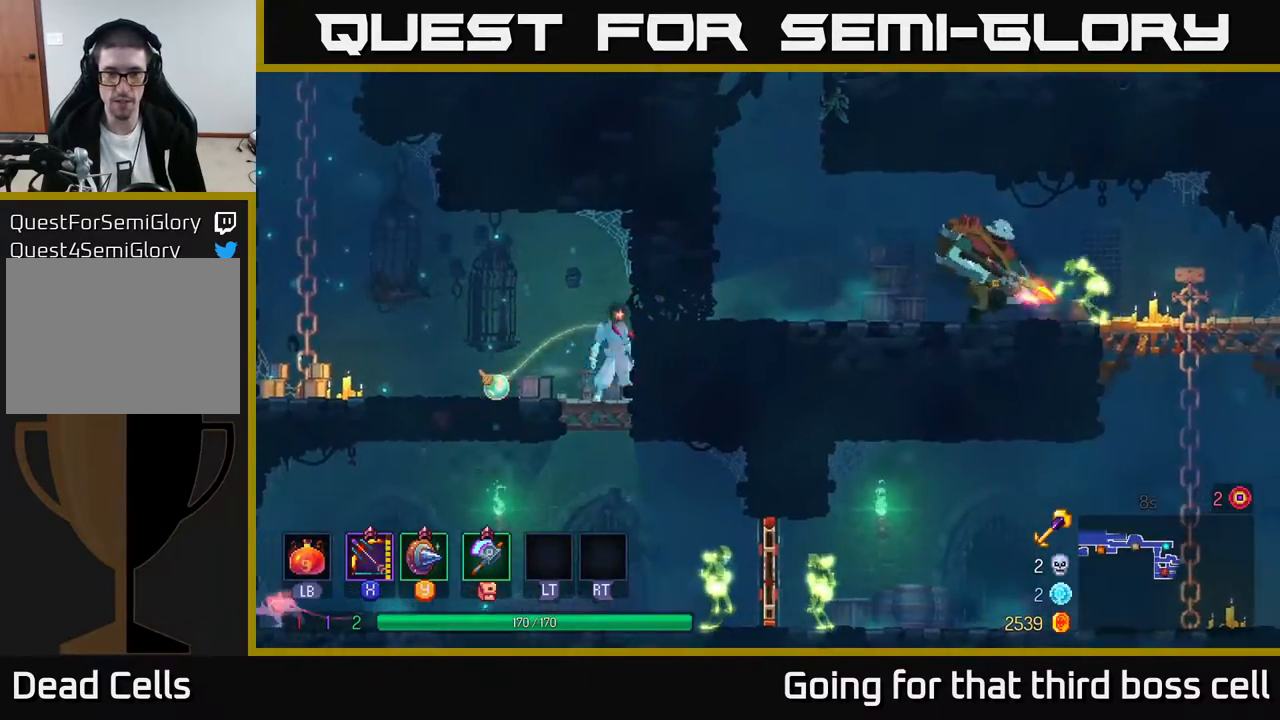
{"buttons": [], "left_stick": "right", "right_stick": "center", "events": [[50, "A", "down"], [217, "A", "up"], [283, "left_stick", "right"], [300, "A", "down"], [333, "A", "up"], [367, "B", "down"], [483, "B", "up"]]}
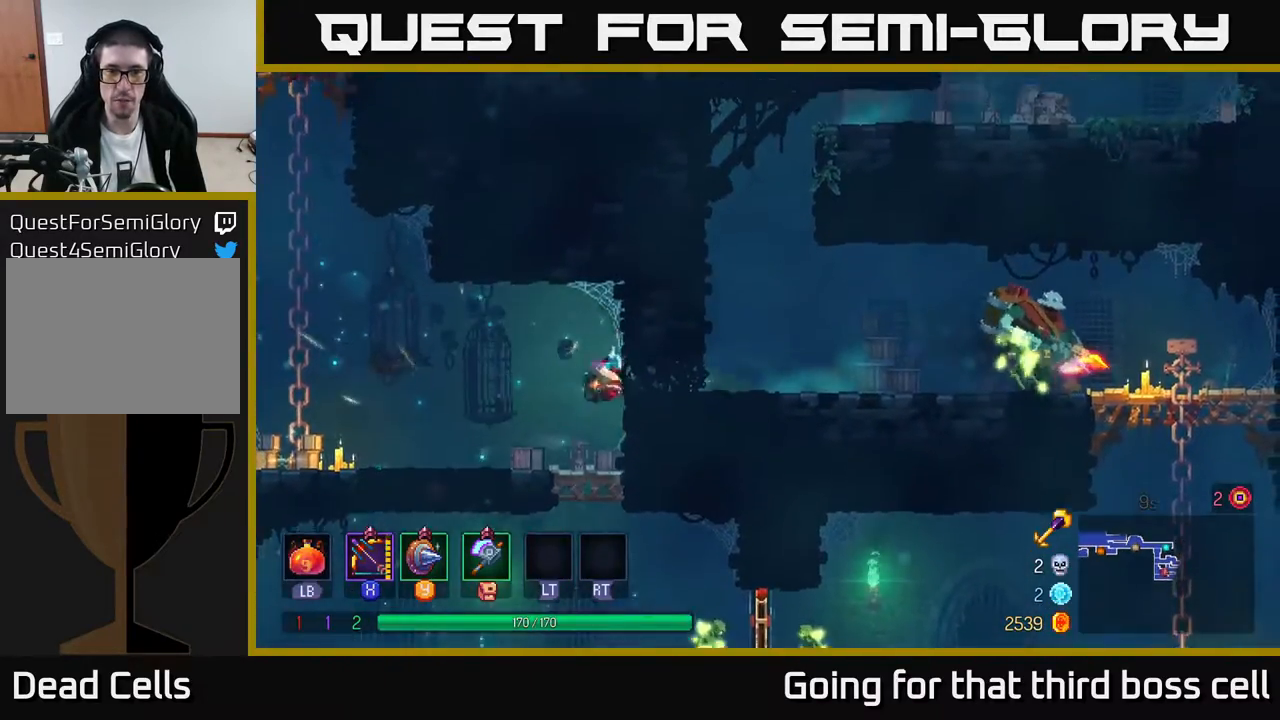
{"buttons": [], "left_stick": "center", "right_stick": "center", "events": [[217, "X", "down"], [267, "X", "up"], [350, "left_stick", "center"]]}
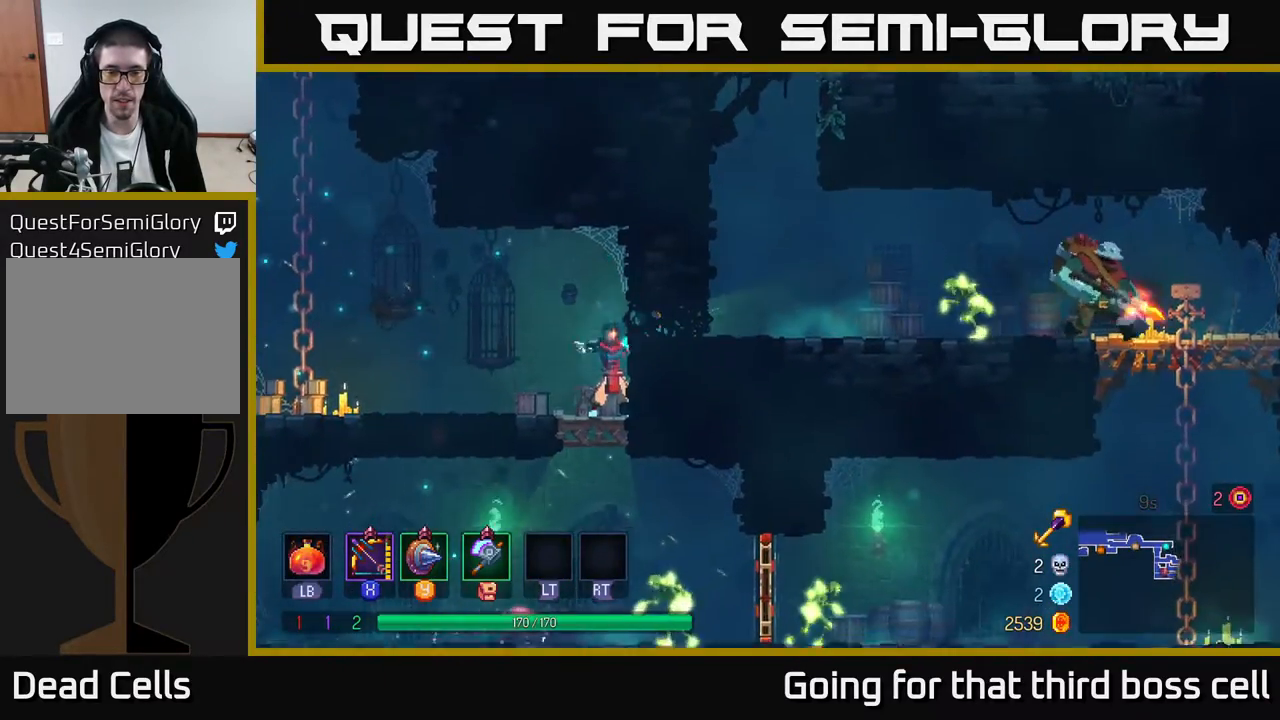
{"buttons": ["A"], "left_stick": "right", "right_stick": "center", "events": [[200, "A", "down"], [300, "A", "up"], [383, "A", "down"], [467, "left_stick", "right"]]}
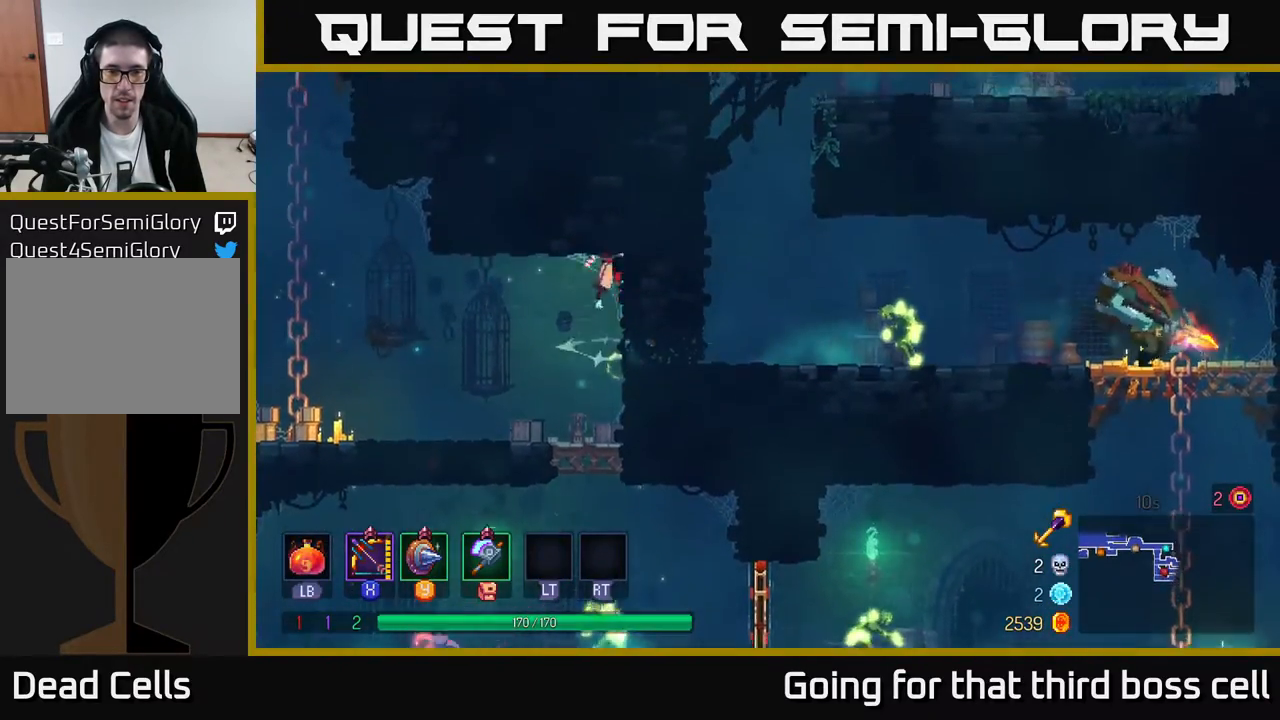
{"buttons": ["X"], "left_stick": "center", "right_stick": "center", "events": [[17, "A", "up"], [50, "B", "down"], [150, "B", "up"], [383, "X", "down"], [450, "left_stick", "center"]]}
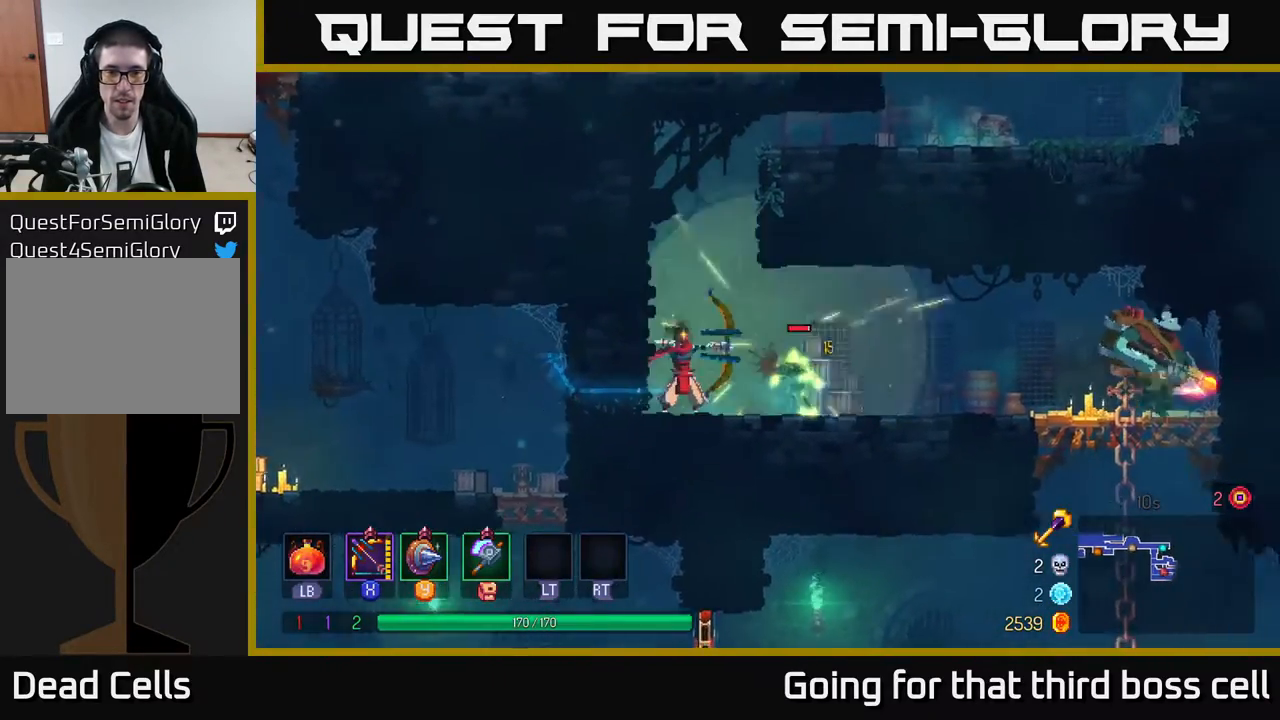
{"buttons": ["X"], "left_stick": "center", "right_stick": "center", "events": [[183, "left_stick", "down"], [350, "X", "up"], [467, "left_stick", "center"], [483, "X", "down"]]}
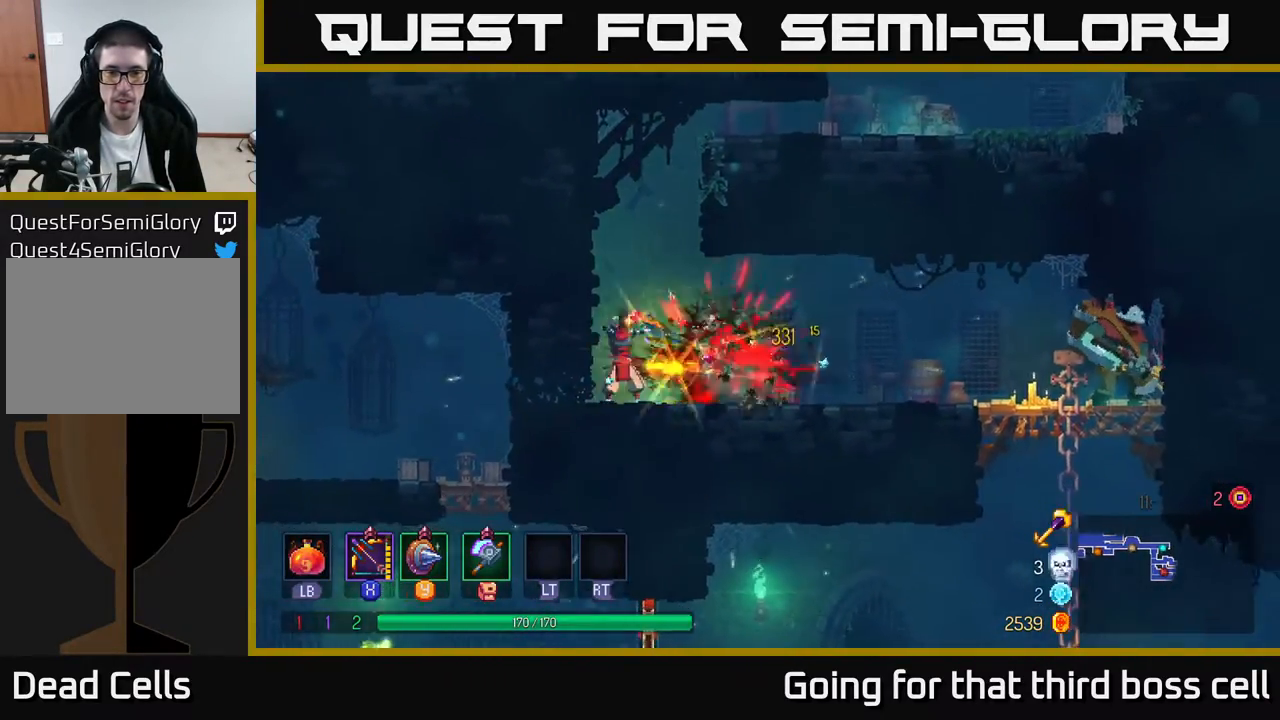
{"buttons": [], "left_stick": "down", "right_stick": "center", "events": [[150, "left_stick", "down"], [450, "X", "up"]]}
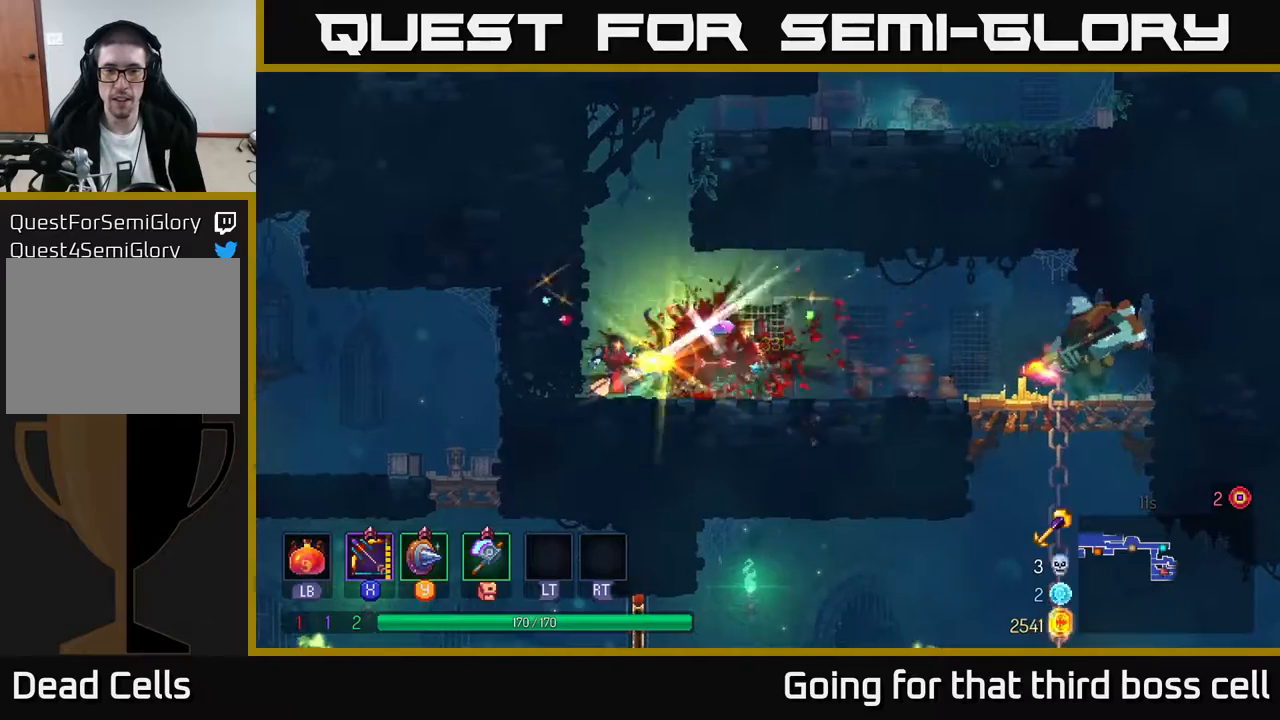
{"buttons": [], "left_stick": "right", "right_stick": "center", "events": [[33, "left_stick", "right"], [100, "B", "down"], [183, "B", "up"]]}
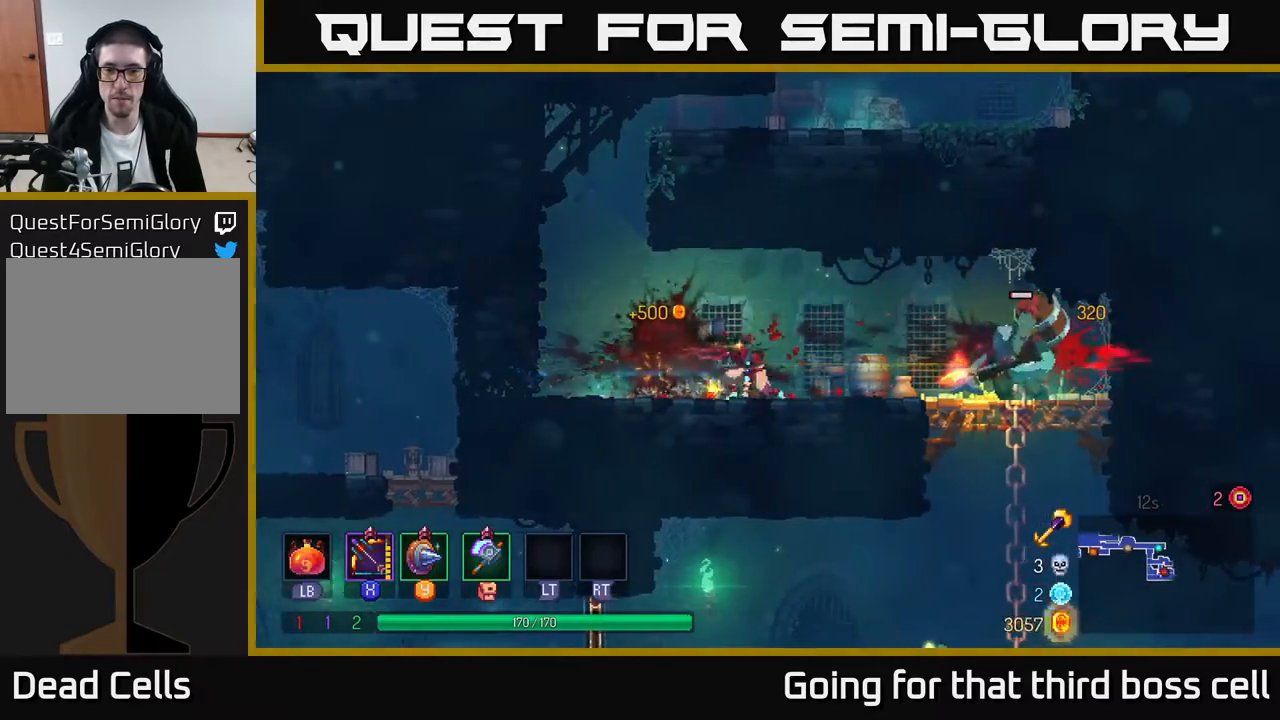
{"buttons": [], "left_stick": "right", "right_stick": "center", "events": [[283, "A", "down"], [350, "A", "up"]]}
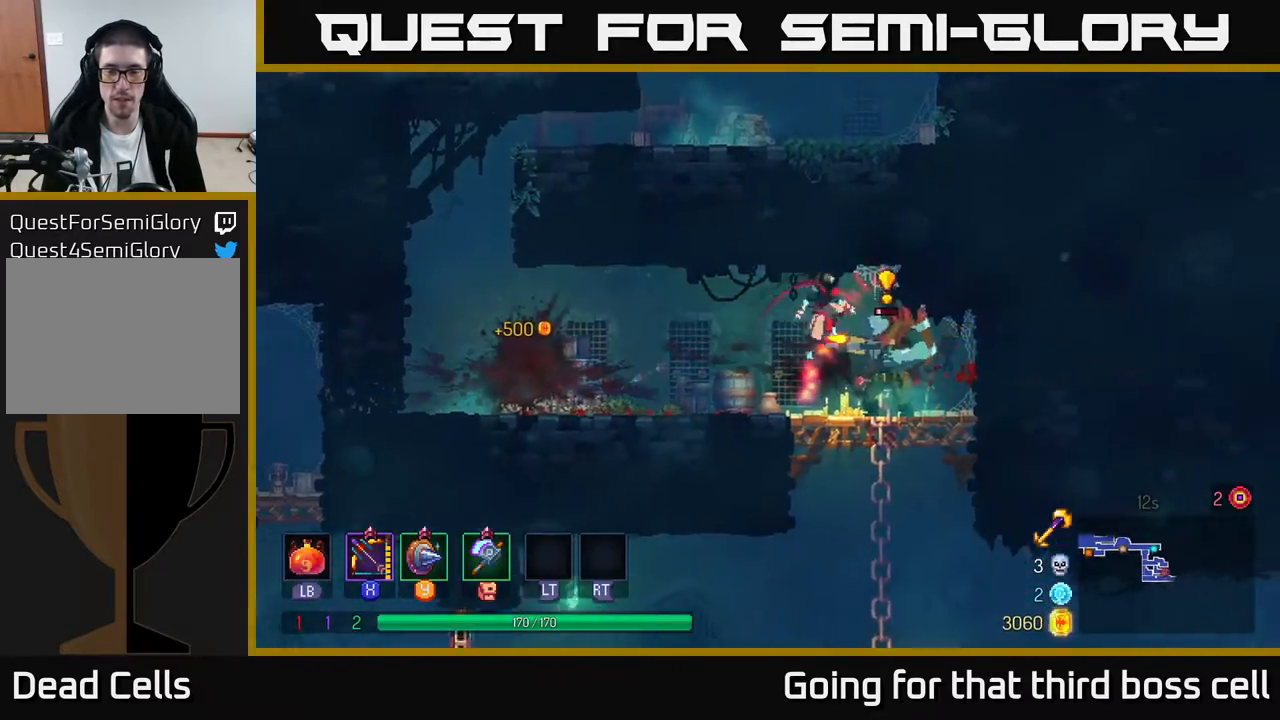
{"buttons": [], "left_stick": "right", "right_stick": "center", "events": [[350, "X", "down"], [450, "X", "up"]]}
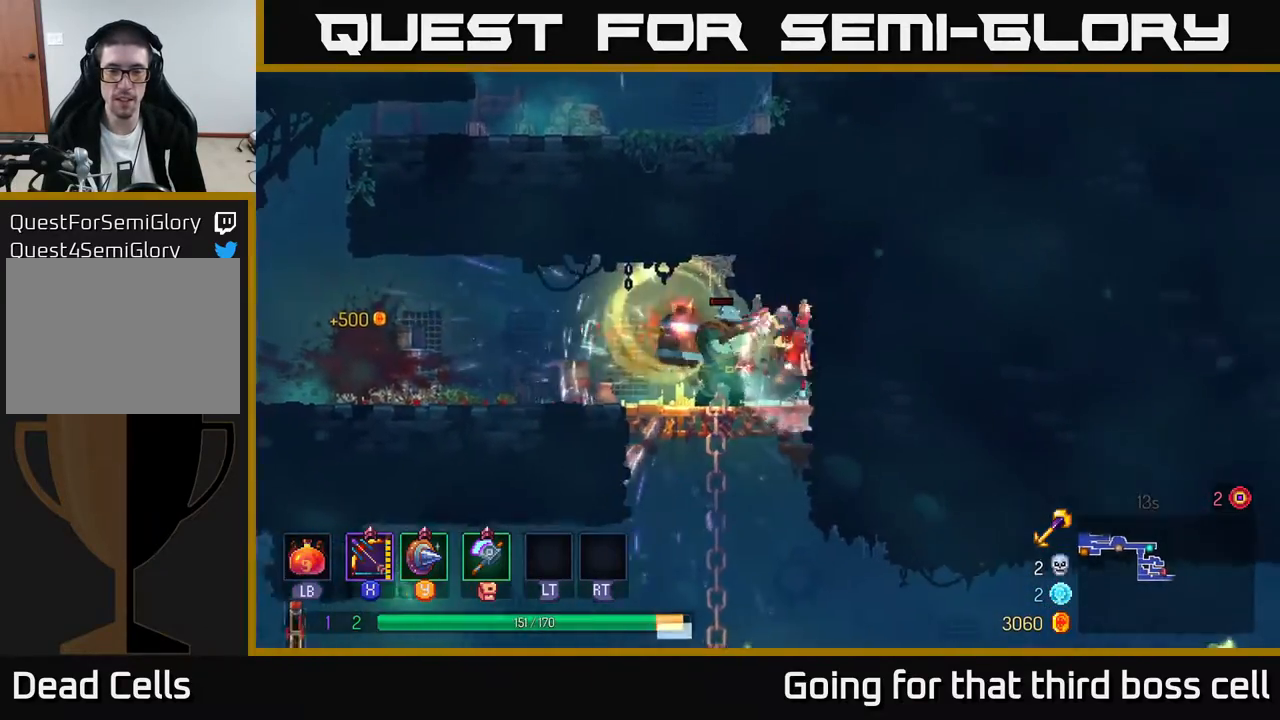
{"buttons": [], "left_stick": "left", "right_stick": "center", "events": [[183, "left_stick", "left"], [383, "X", "down"], [450, "X", "up"]]}
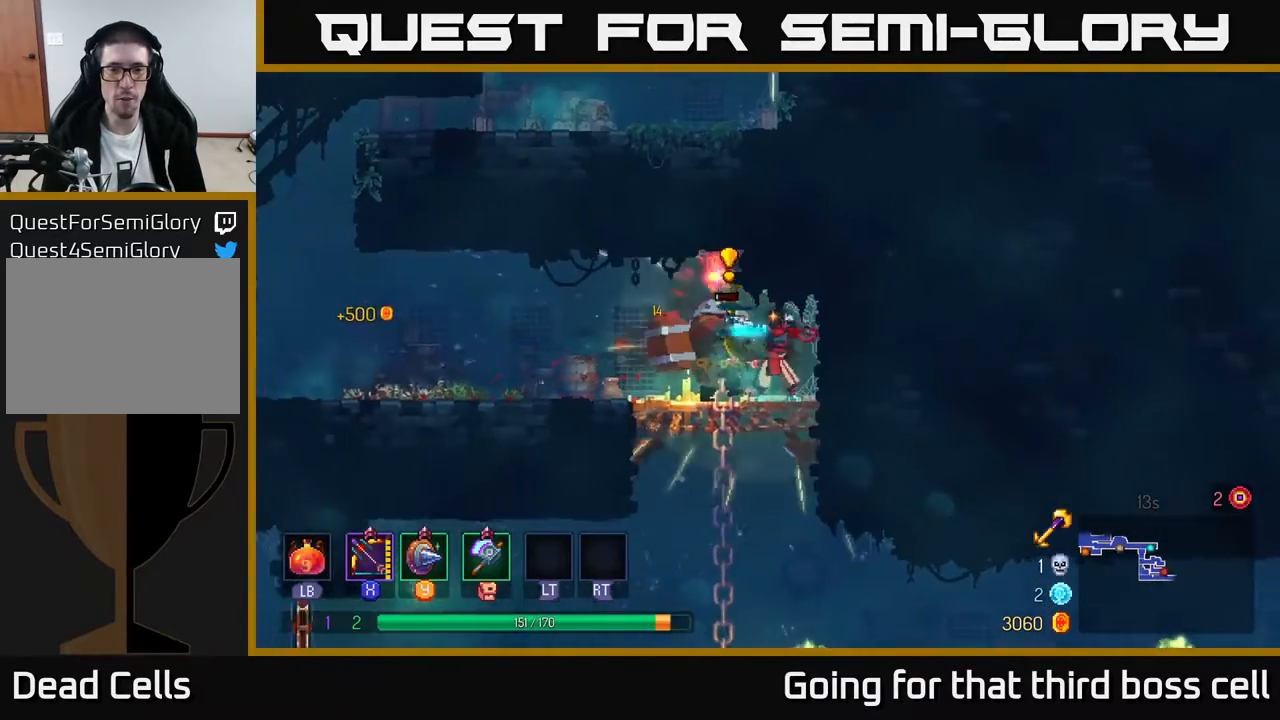
{"buttons": [], "left_stick": "right", "right_stick": "center", "events": [[150, "B", "down"], [233, "B", "up"], [467, "left_stick", "right"]]}
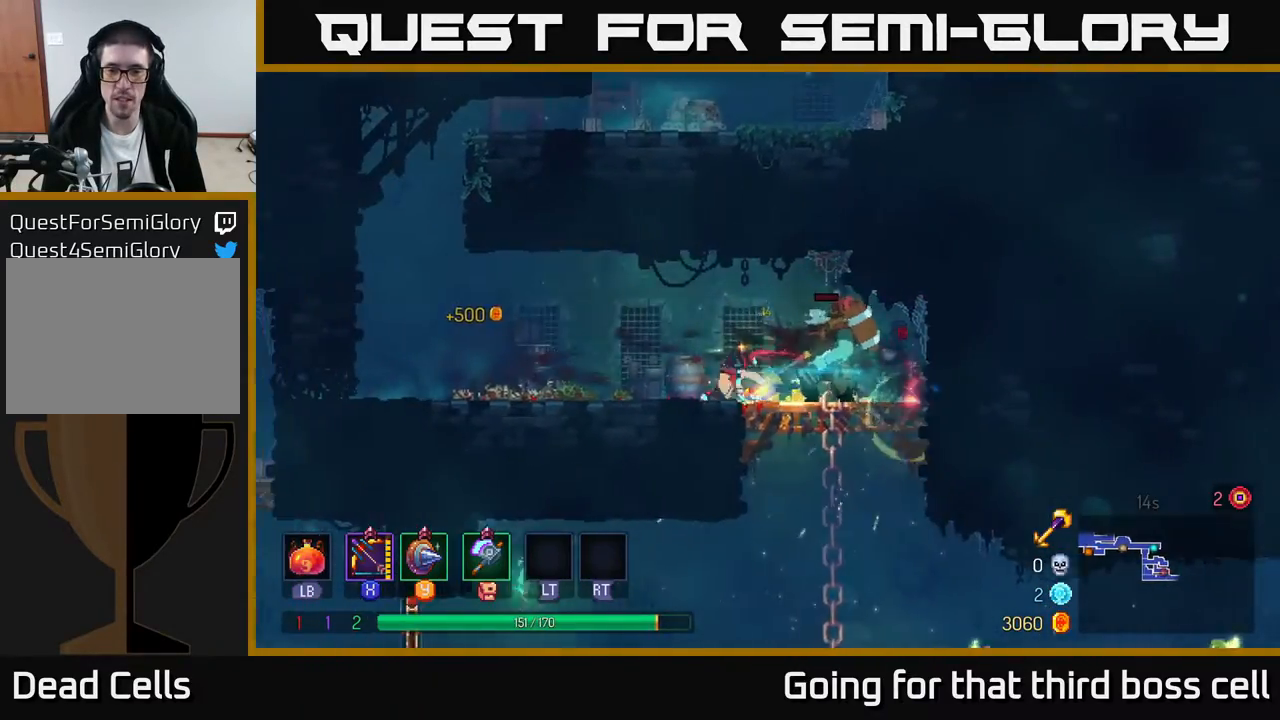
{"buttons": [], "left_stick": "right", "right_stick": "center", "events": [[167, "X", "down"], [200, "left_stick", "center"], [217, "X", "up"], [450, "left_stick", "right"]]}
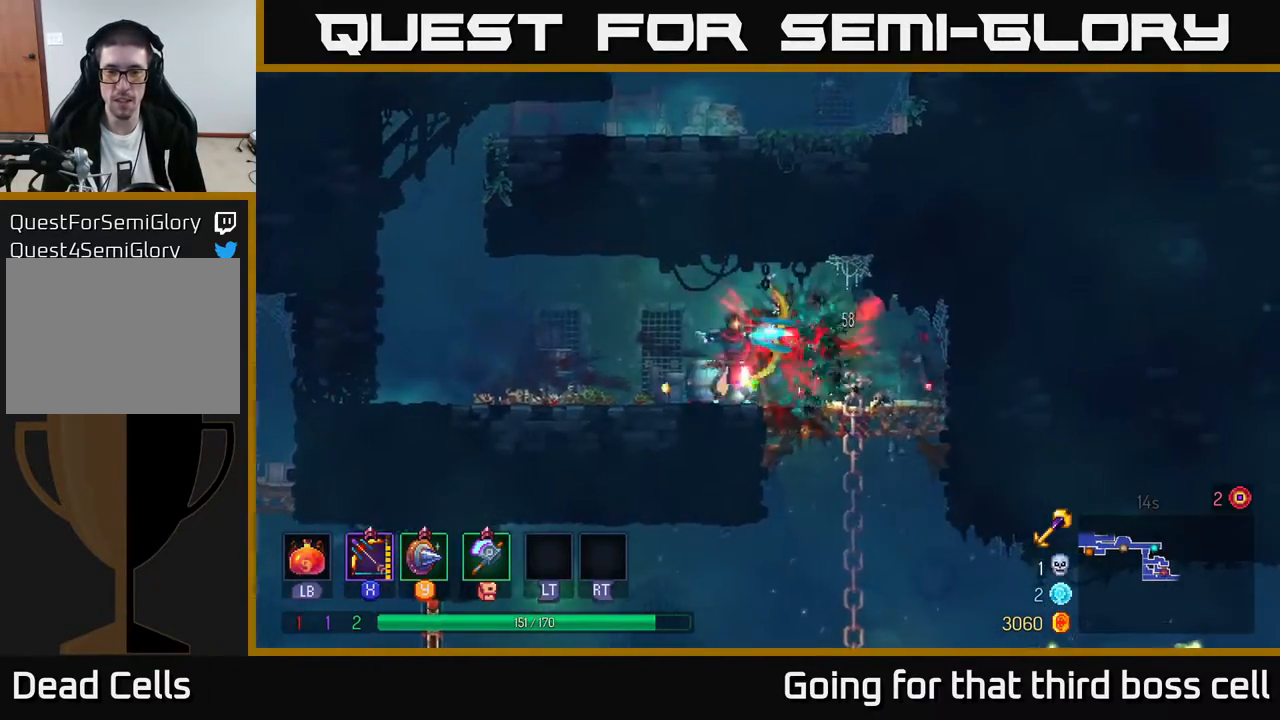
{"buttons": ["A"], "left_stick": "down", "right_stick": "center", "events": [[483, "left_stick", "down"], [500, "A", "down"]]}
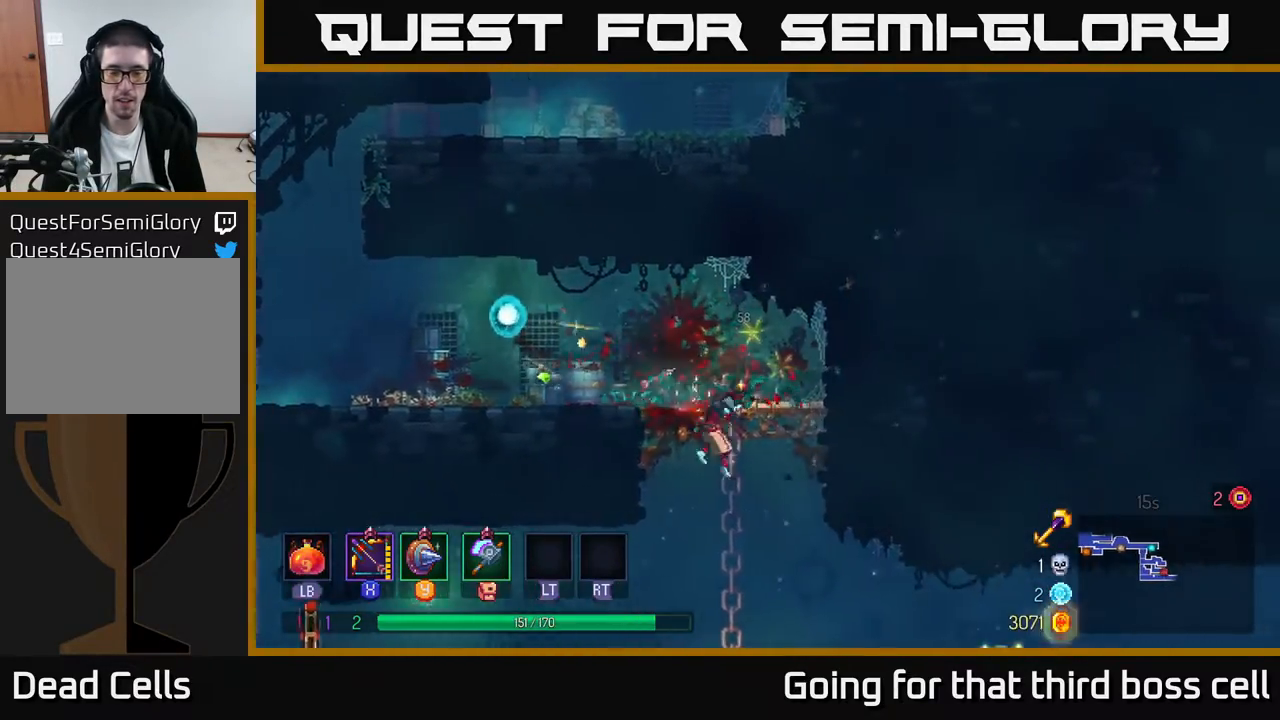
{"buttons": [], "left_stick": "center", "right_stick": "center", "events": [[50, "A", "up"], [150, "A", "down"], [233, "A", "up"], [383, "left_stick", "center"]]}
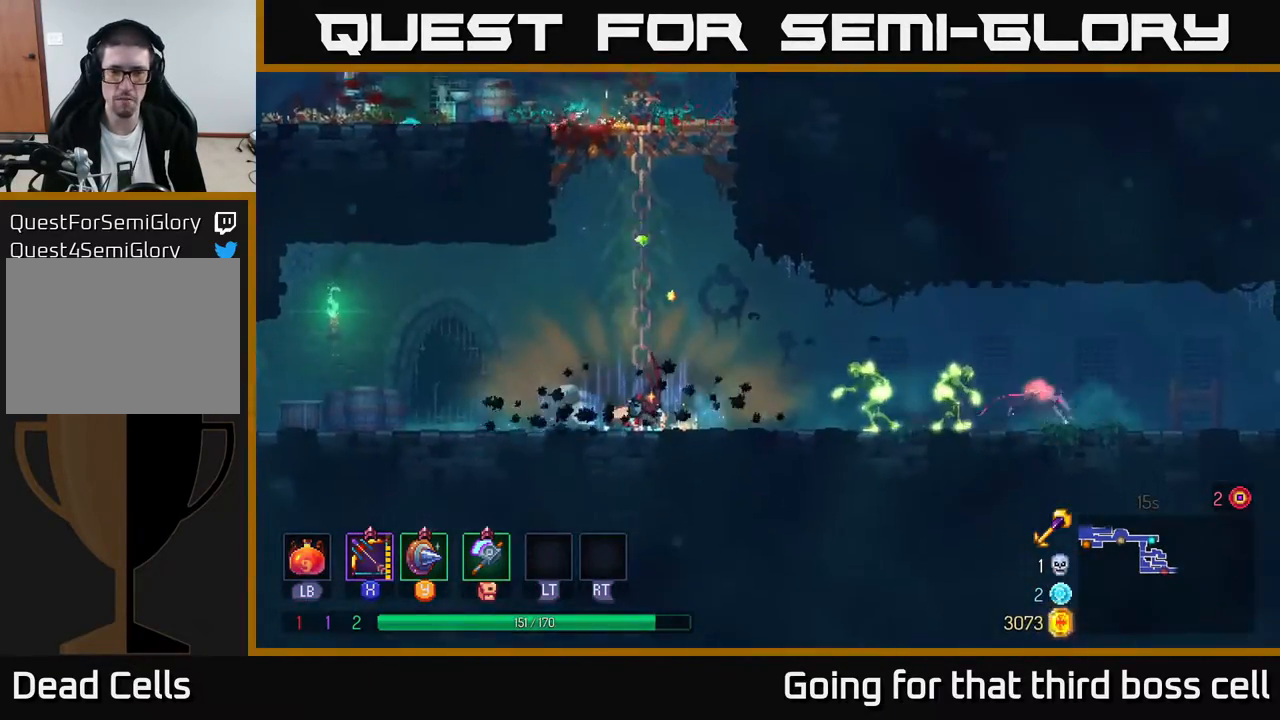
{"buttons": ["X"], "left_stick": "down", "right_stick": "center", "events": [[33, "left_stick", "right"], [100, "X", "down"], [267, "left_stick", "down"]]}
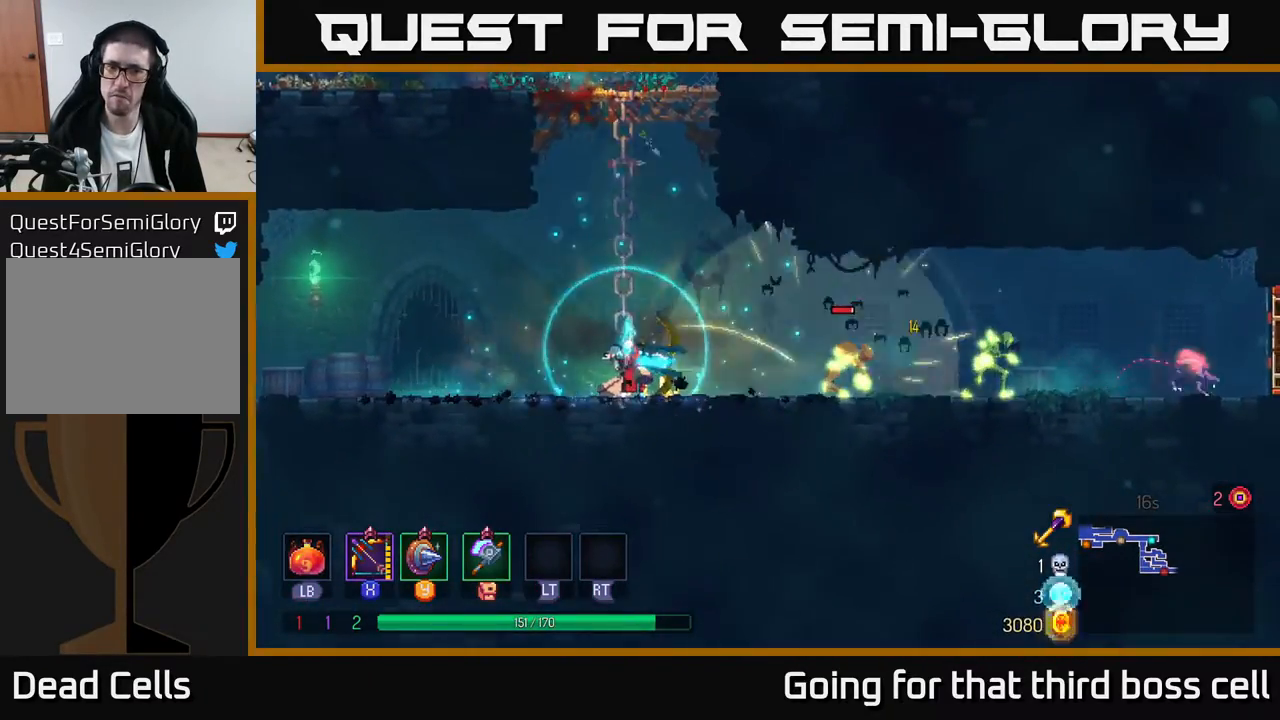
{"buttons": ["X"], "left_stick": "down", "right_stick": "center", "events": [[50, "X", "up"], [167, "X", "down"]]}
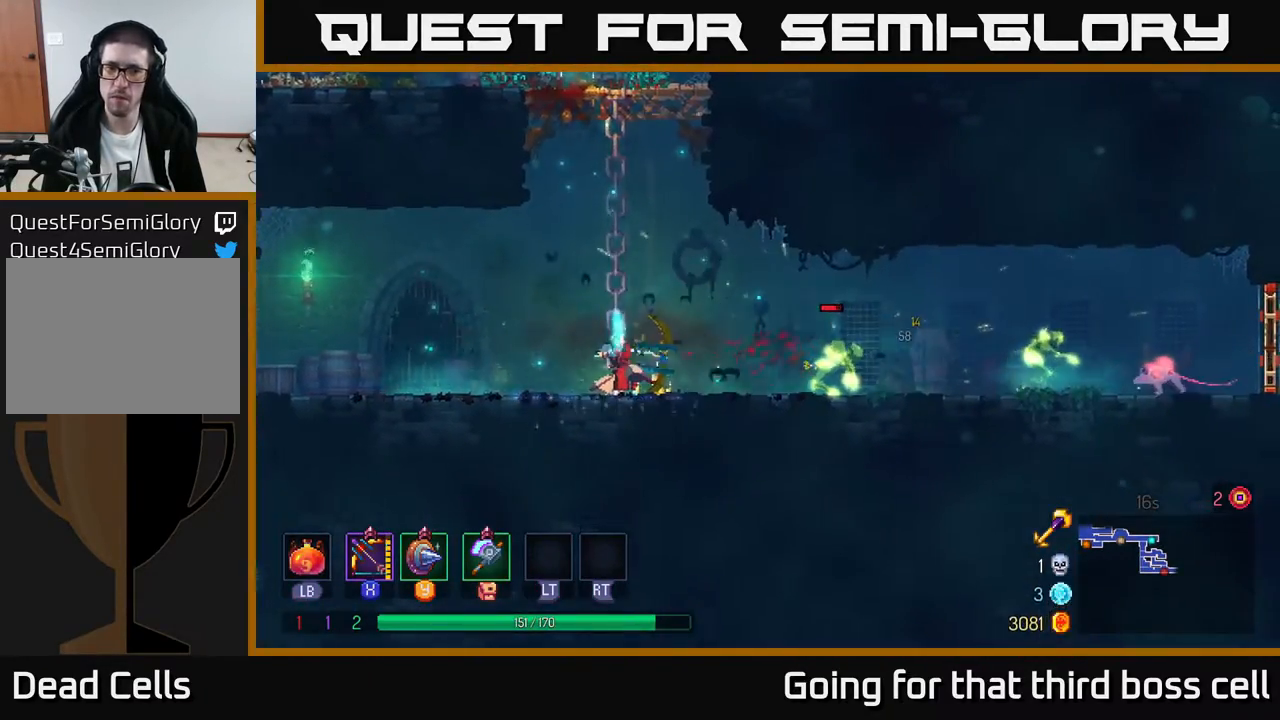
{"buttons": ["X"], "left_stick": "down", "right_stick": "center", "events": [[150, "X", "up"], [267, "X", "down"]]}
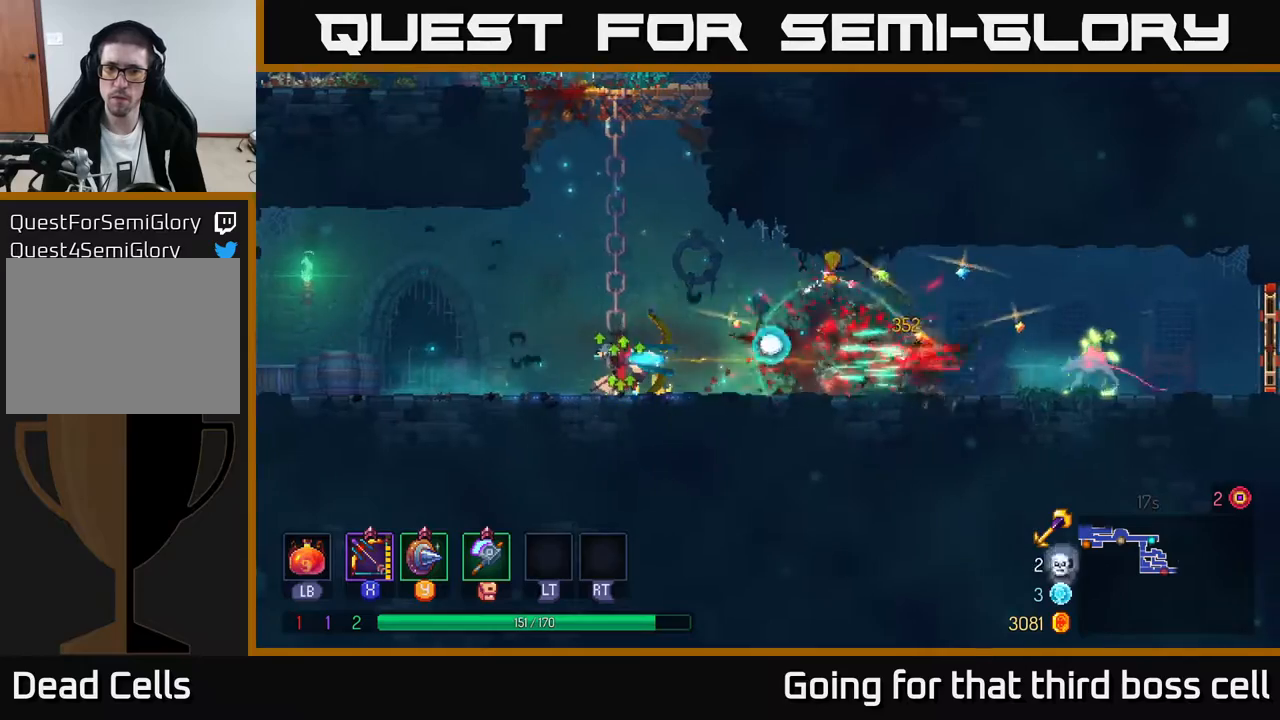
{"buttons": ["X"], "left_stick": "down", "right_stick": "center", "events": [[267, "X", "up"], [367, "X", "down"]]}
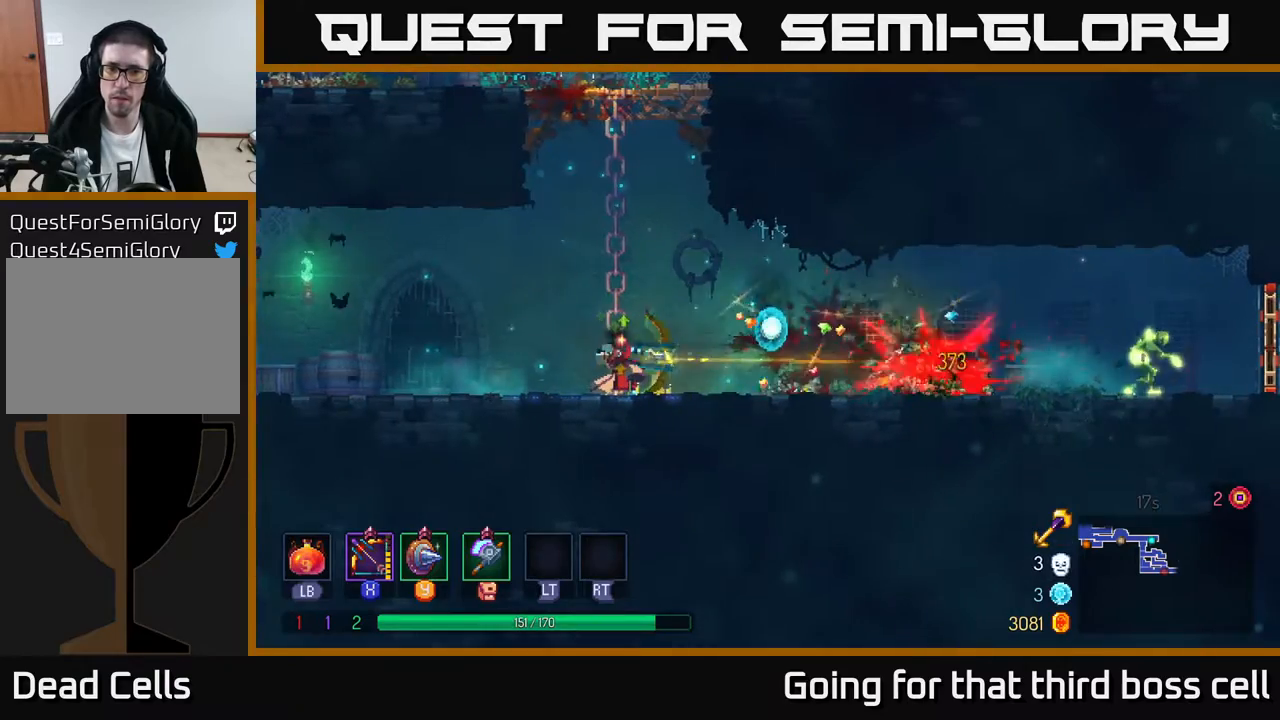
{"buttons": [], "left_stick": "down-right", "right_stick": "center", "events": [[417, "X", "up"], [483, "left_stick", "down-right"]]}
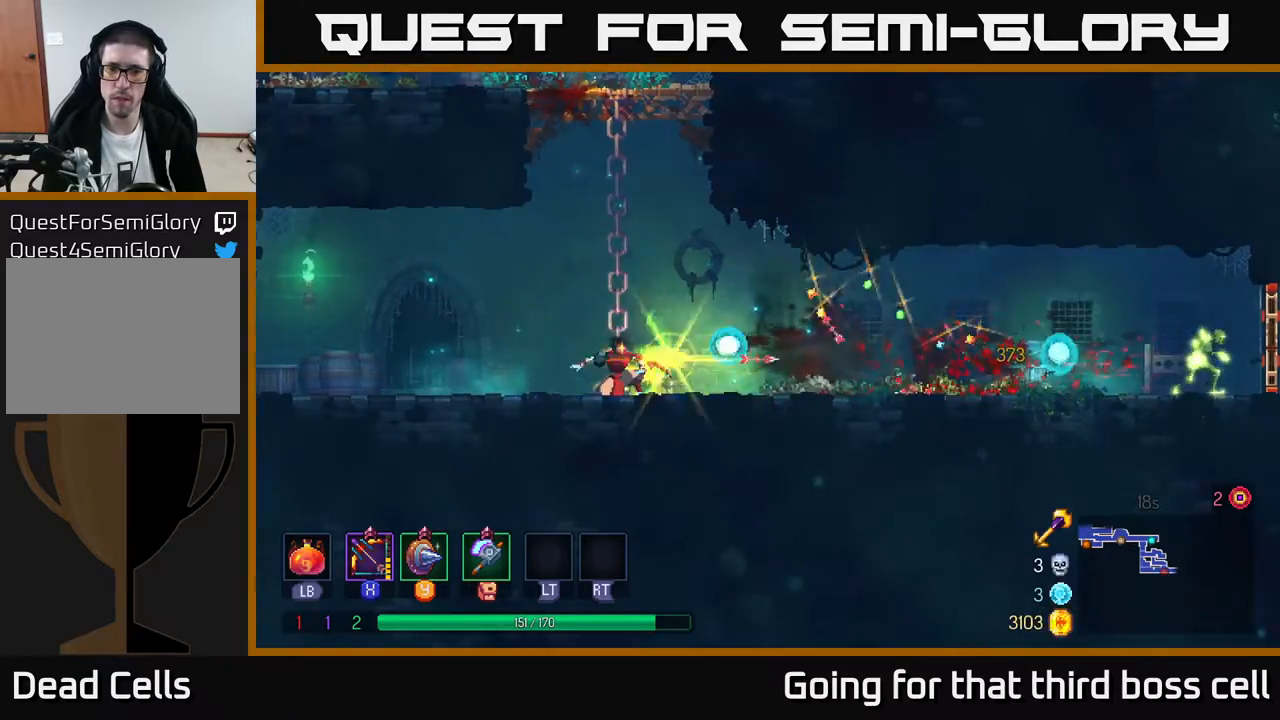
{"buttons": [], "left_stick": "left", "right_stick": "center", "events": [[17, "left_stick", "right"], [50, "B", "down"], [133, "B", "up"], [467, "left_stick", "left"]]}
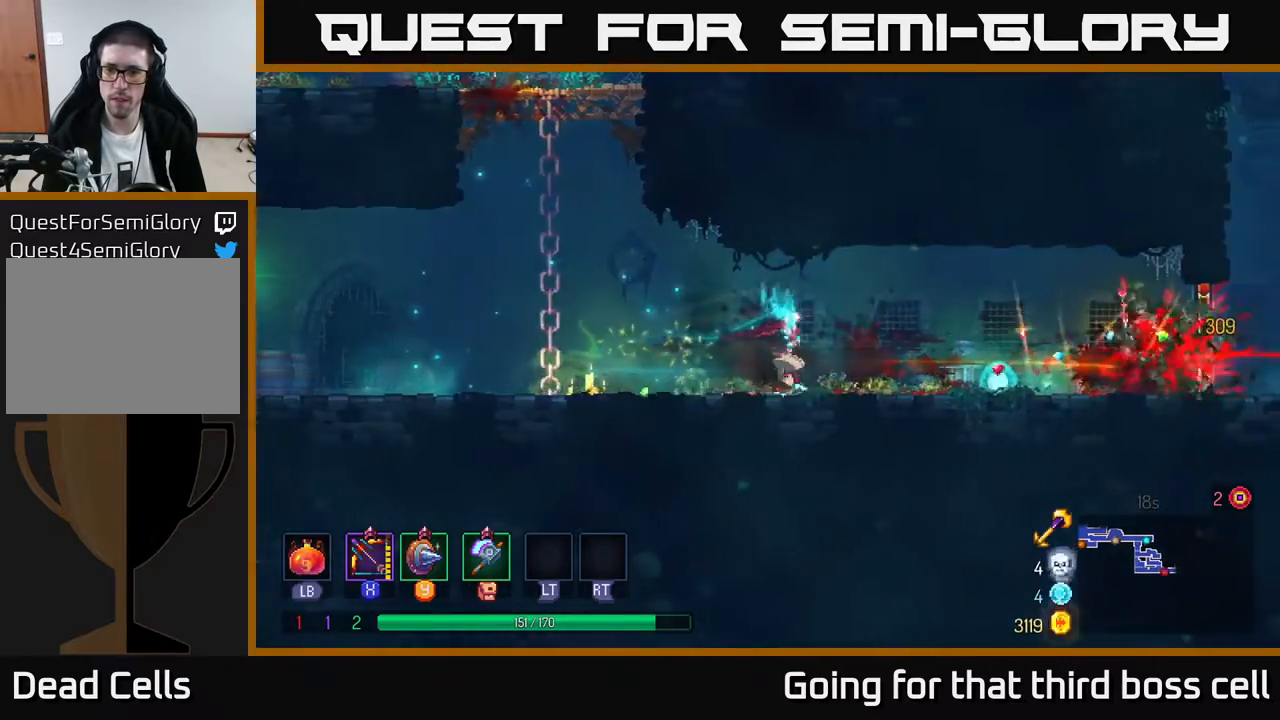
{"buttons": ["B"], "left_stick": "left", "right_stick": "center", "events": [[500, "B", "down"]]}